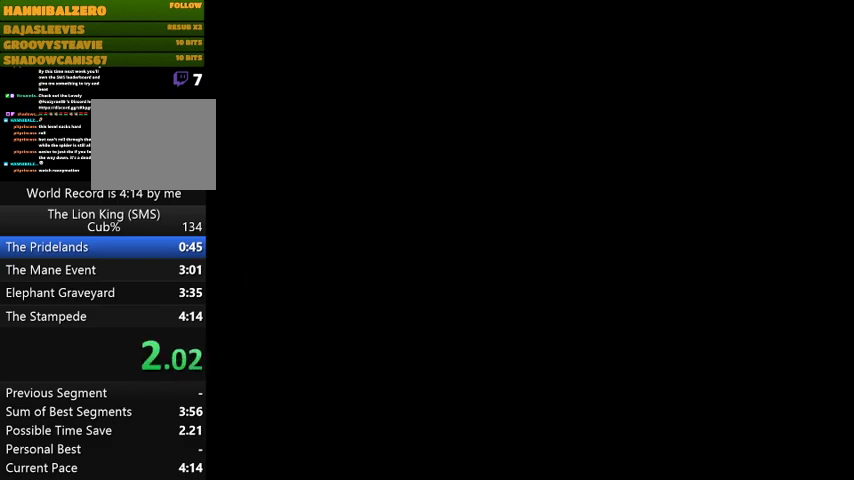
Gameplay with a controller (PlayStation layout); each line is a JSON object with the inputs held at the frame after it. "events" lists button and stick changes between this image and that frame as [ms after this image, input, new state], when the widget could be followed in between. Not read: left_stick right_stick.
{"buttons": ["CROSS"], "events": [[133, "CROSS", "up"], [500, "CROSS", "down"]]}
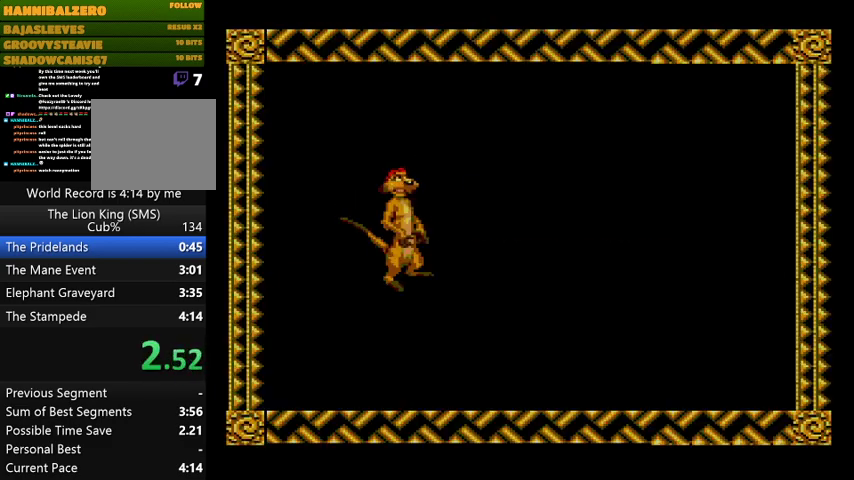
{"buttons": ["CROSS"], "events": [[133, "CROSS", "up"], [233, "CROSS", "down"], [367, "CROSS", "up"], [400, "CROSS", "down"]]}
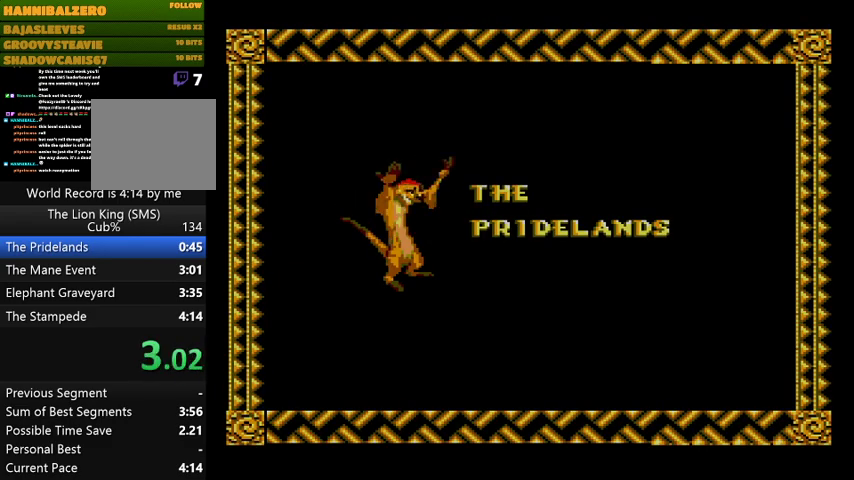
{"buttons": [], "events": [[33, "CROSS", "up"], [67, "CROSS", "down"], [167, "CROSS", "up"], [233, "CROSS", "down"], [333, "CROSS", "up"], [400, "CROSS", "down"], [467, "CROSS", "up"]]}
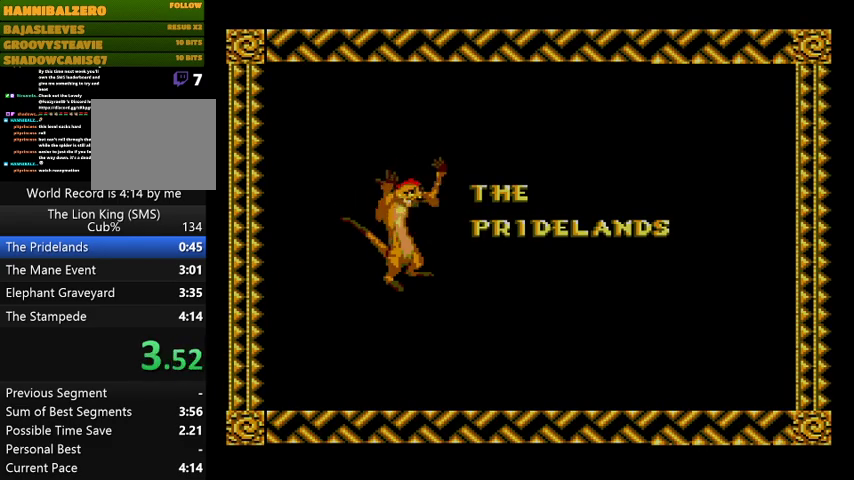
{"buttons": ["CROSS"], "events": [[33, "CROSS", "down"], [133, "CROSS", "up"], [167, "CROSS", "down"], [300, "CROSS", "up"], [433, "CROSS", "down"]]}
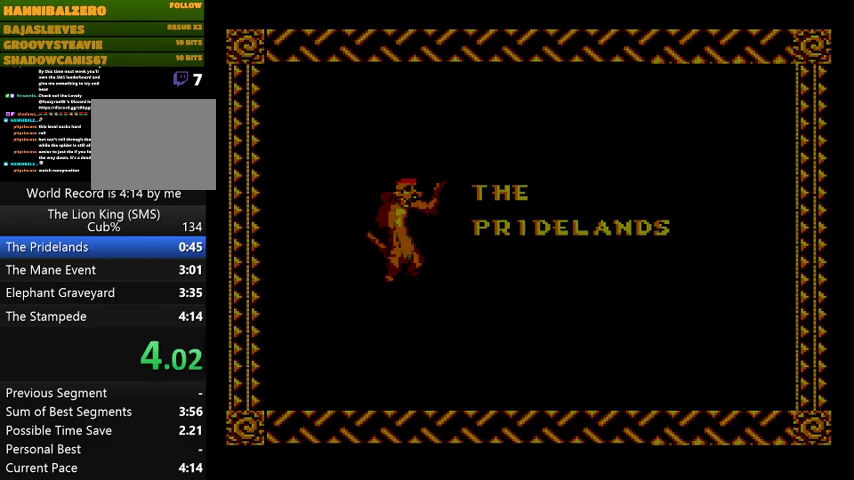
{"buttons": ["DPAD_LEFT"], "events": [[67, "CROSS", "up"], [367, "DPAD_LEFT", "down"]]}
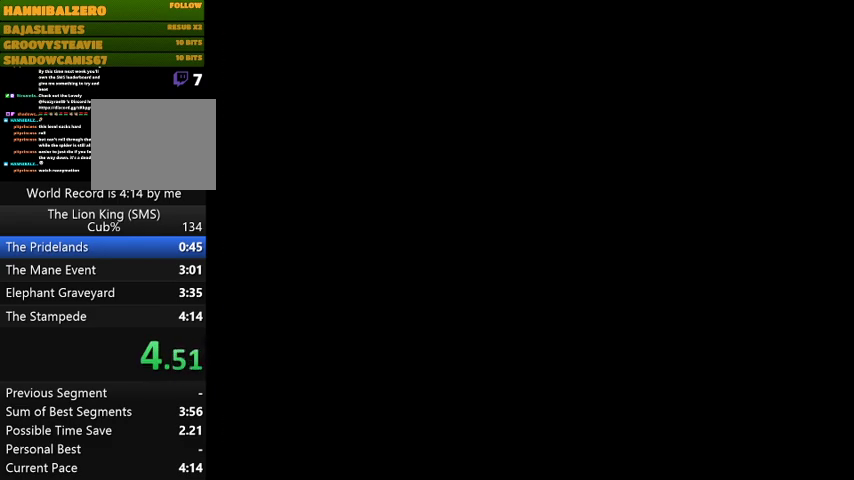
{"buttons": ["DPAD_LEFT"], "events": [[267, "CROSS", "down"], [367, "CROSS", "up"]]}
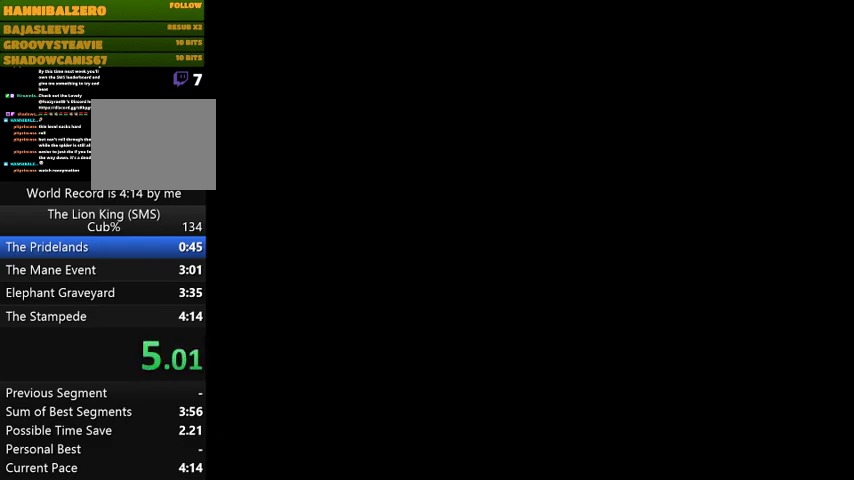
{"buttons": ["DPAD_LEFT"], "events": []}
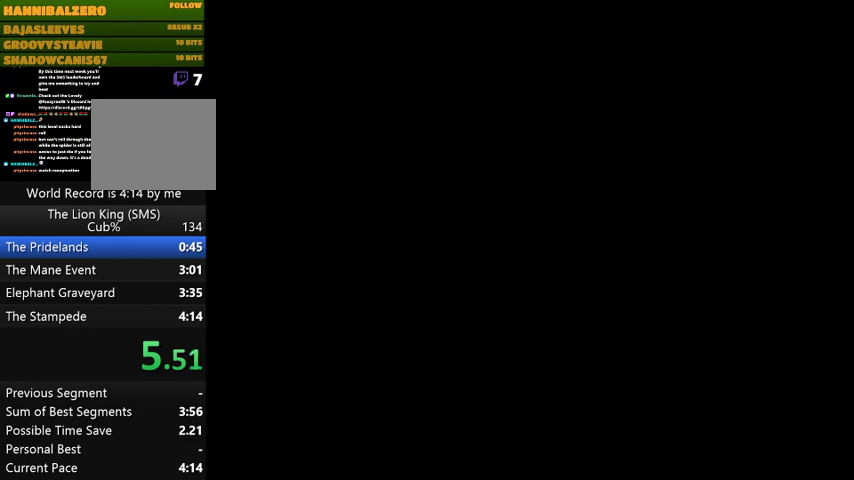
{"buttons": ["DPAD_LEFT"], "events": []}
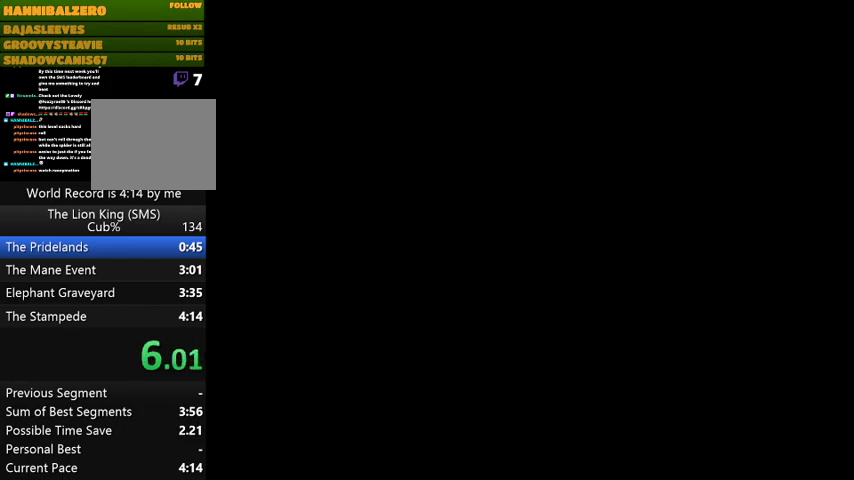
{"buttons": ["DPAD_LEFT"], "events": []}
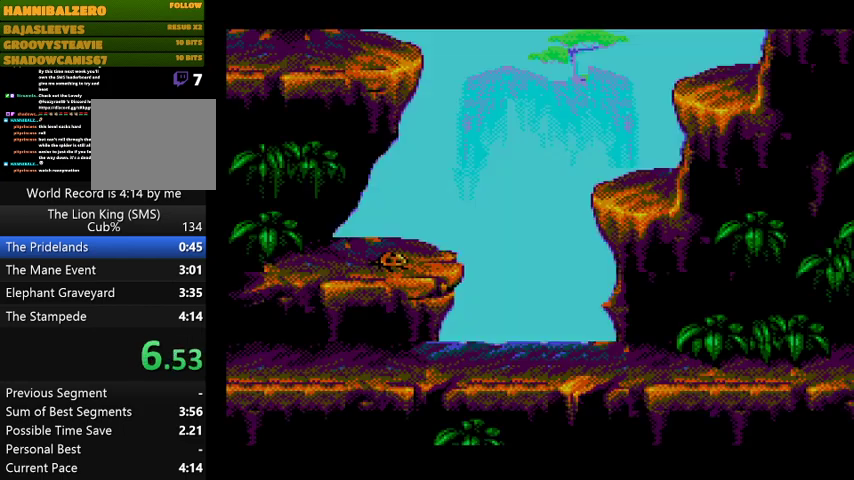
{"buttons": ["CROSS", "DPAD_LEFT"], "events": [[500, "CROSS", "down"]]}
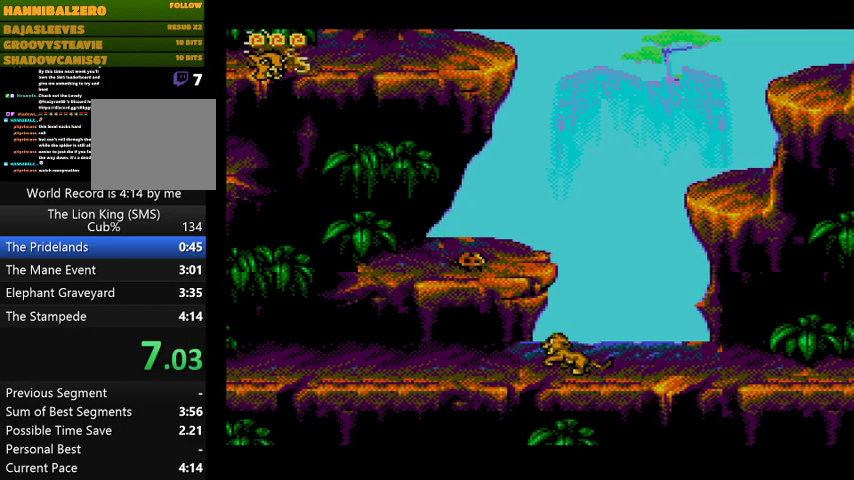
{"buttons": ["DPAD_RIGHT"], "events": [[433, "DPAD_LEFT", "up"], [467, "CROSS", "up"], [500, "DPAD_RIGHT", "down"]]}
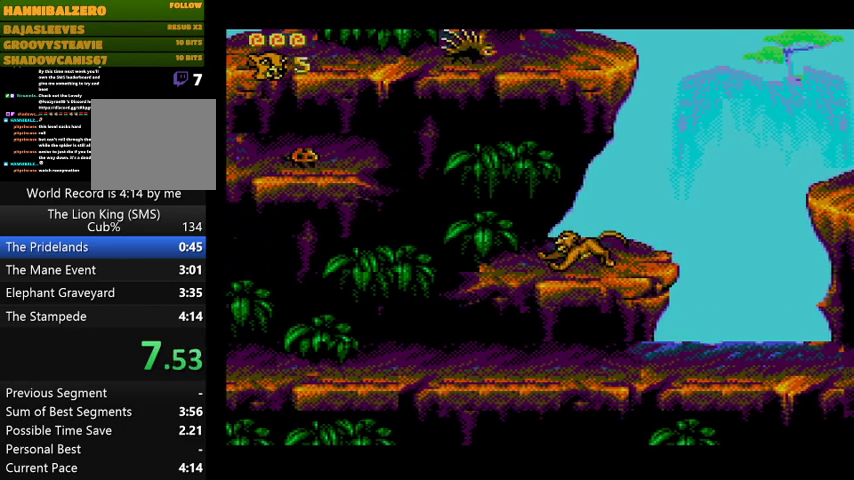
{"buttons": ["DPAD_RIGHT"], "events": []}
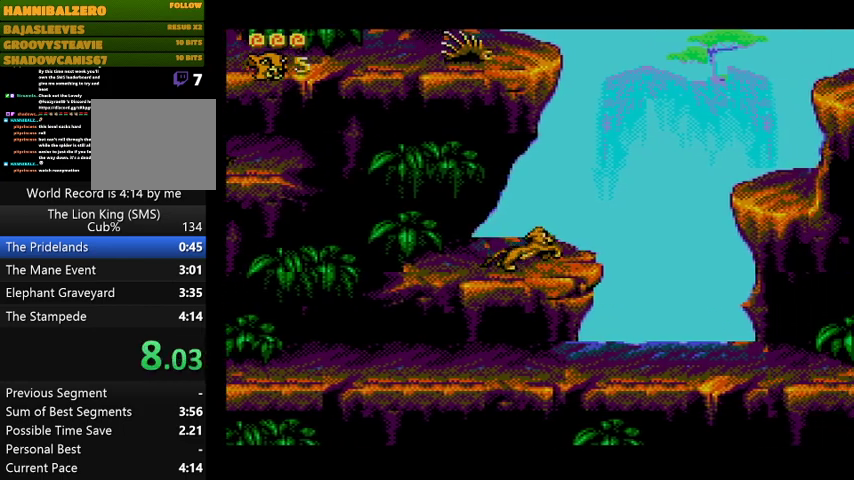
{"buttons": ["CROSS", "DPAD_RIGHT"], "events": [[67, "CROSS", "down"], [400, "CROSS", "up"], [500, "CROSS", "down"]]}
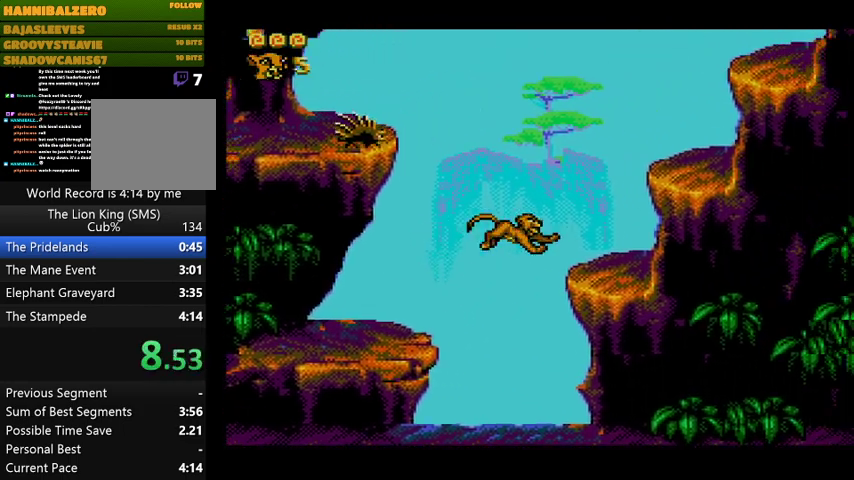
{"buttons": ["DPAD_RIGHT"], "events": [[67, "CROSS", "up"], [133, "CROSS", "down"], [200, "CROSS", "up"], [267, "CROSS", "down"], [333, "CROSS", "up"], [400, "CROSS", "down"], [500, "CROSS", "up"]]}
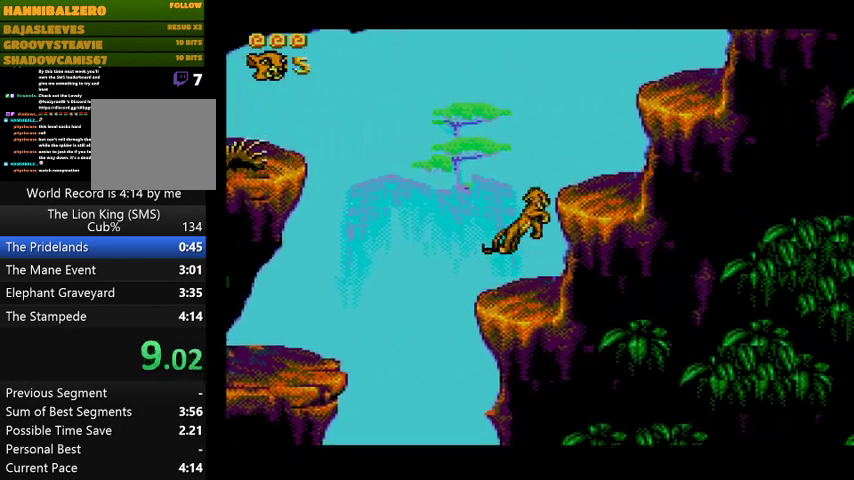
{"buttons": ["CROSS", "DPAD_RIGHT"], "events": [[33, "CROSS", "down"], [133, "CROSS", "up"], [200, "CROSS", "down"], [300, "CROSS", "up"], [333, "CROSS", "down"], [433, "CROSS", "up"], [500, "CROSS", "down"]]}
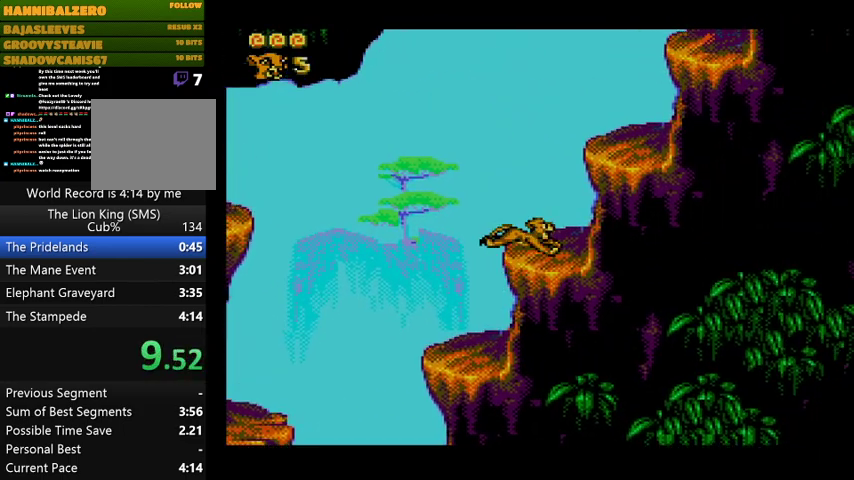
{"buttons": ["DPAD_RIGHT"], "events": [[67, "CROSS", "up"], [133, "CROSS", "down"], [200, "CROSS", "up"], [267, "CROSS", "down"], [367, "CROSS", "up"], [433, "CROSS", "down"], [500, "CROSS", "up"]]}
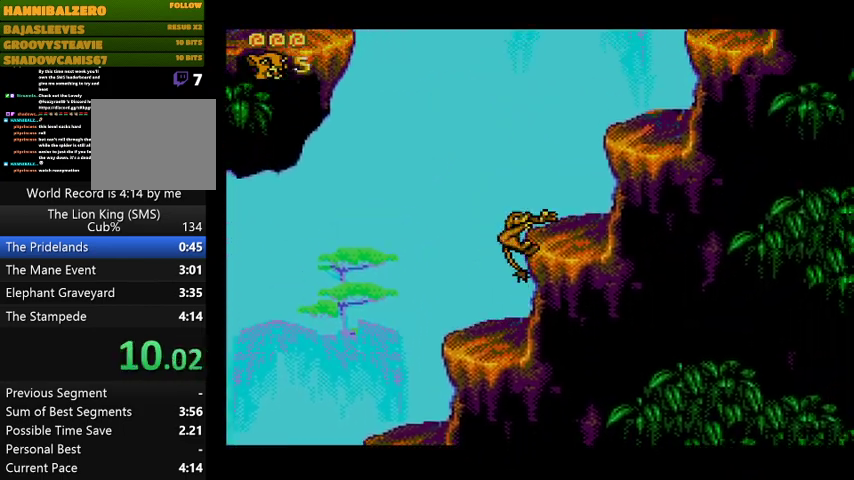
{"buttons": ["CROSS", "DPAD_RIGHT"], "events": [[67, "CROSS", "down"], [167, "CROSS", "up"], [200, "CROSS", "down"], [300, "CROSS", "up"], [367, "CROSS", "down"], [433, "CROSS", "up"], [500, "CROSS", "down"]]}
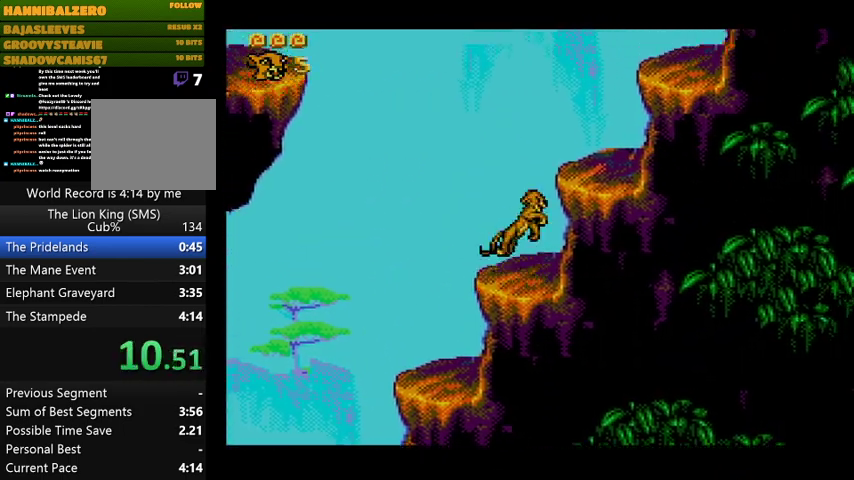
{"buttons": ["DPAD_RIGHT"], "events": [[67, "CROSS", "up"], [133, "CROSS", "down"], [233, "CROSS", "up"], [267, "CROSS", "down"], [367, "CROSS", "up"], [433, "CROSS", "down"], [500, "CROSS", "up"]]}
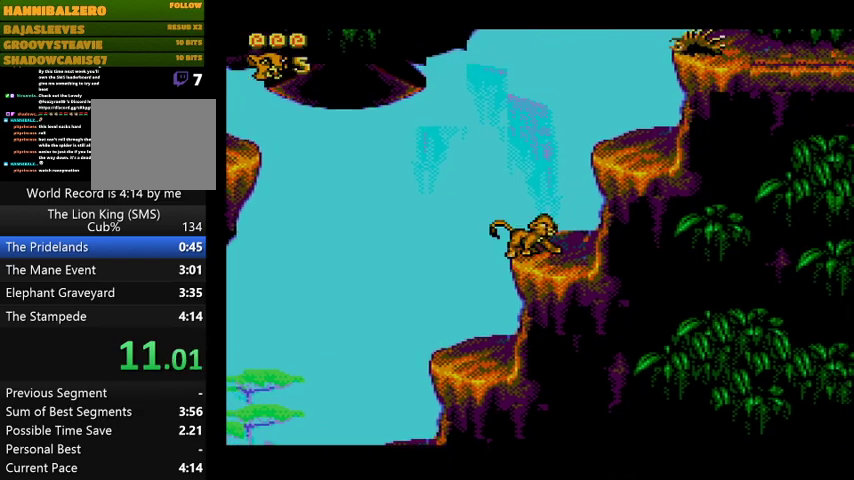
{"buttons": ["CROSS", "DPAD_RIGHT"], "events": [[67, "CROSS", "down"], [167, "CROSS", "up"], [200, "CROSS", "down"], [300, "CROSS", "up"], [367, "CROSS", "down"], [467, "CROSS", "up"], [500, "CROSS", "down"]]}
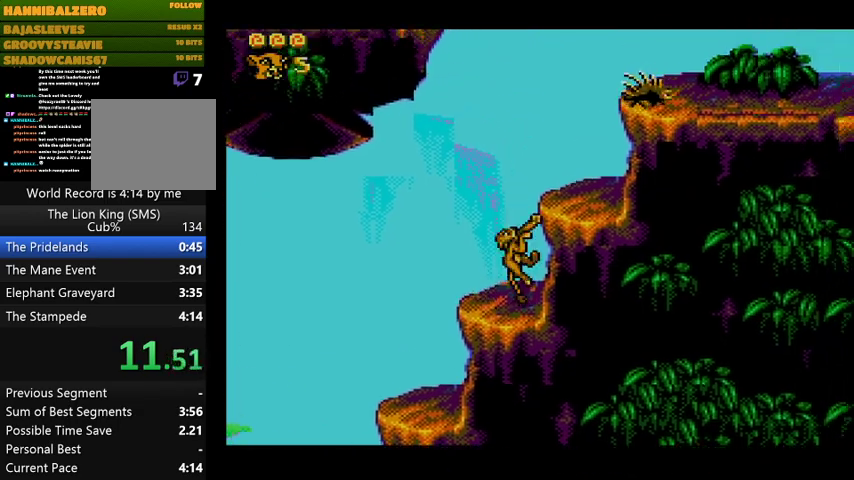
{"buttons": ["CROSS", "DPAD_RIGHT"], "events": [[67, "CROSS", "up"], [133, "CROSS", "down"], [233, "CROSS", "up"], [300, "CROSS", "down"], [400, "CROSS", "up"], [467, "CROSS", "down"]]}
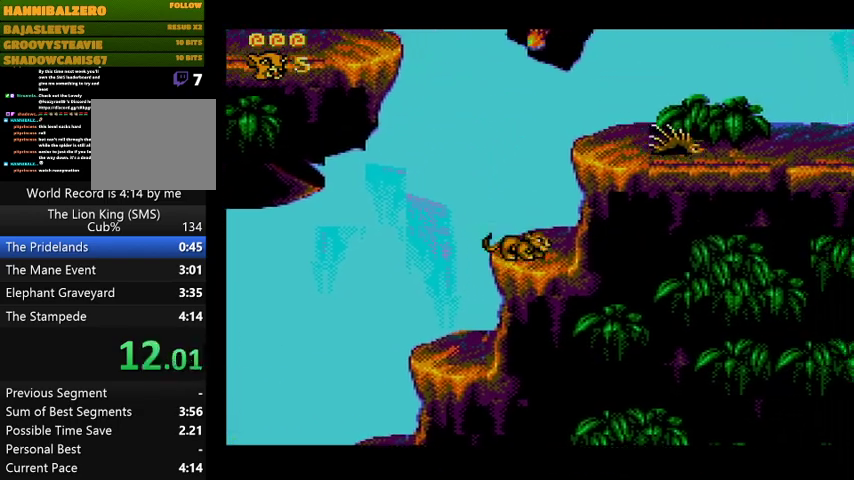
{"buttons": ["DPAD_RIGHT"], "events": [[33, "CROSS", "up"], [100, "CROSS", "down"], [200, "CROSS", "up"], [267, "CROSS", "down"], [333, "CROSS", "up"], [400, "CROSS", "down"], [500, "CROSS", "up"]]}
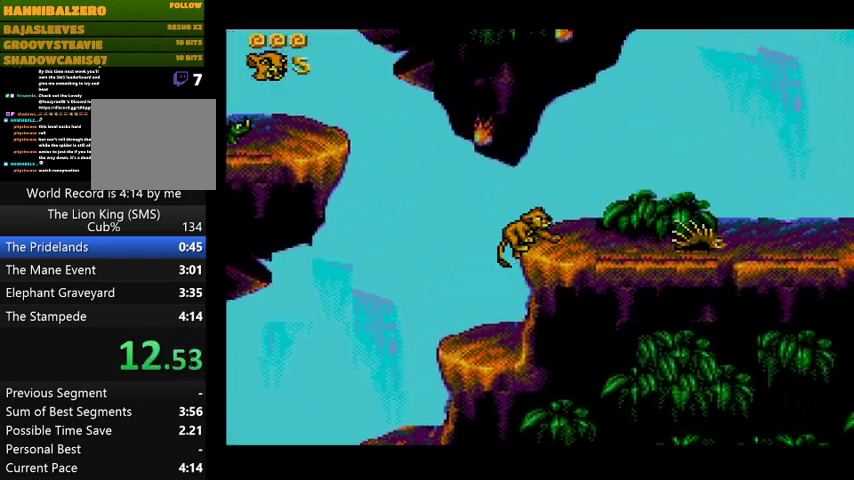
{"buttons": ["CROSS", "DPAD_LEFT"], "events": [[267, "CROSS", "down"], [267, "DPAD_RIGHT", "up"], [500, "DPAD_LEFT", "down"]]}
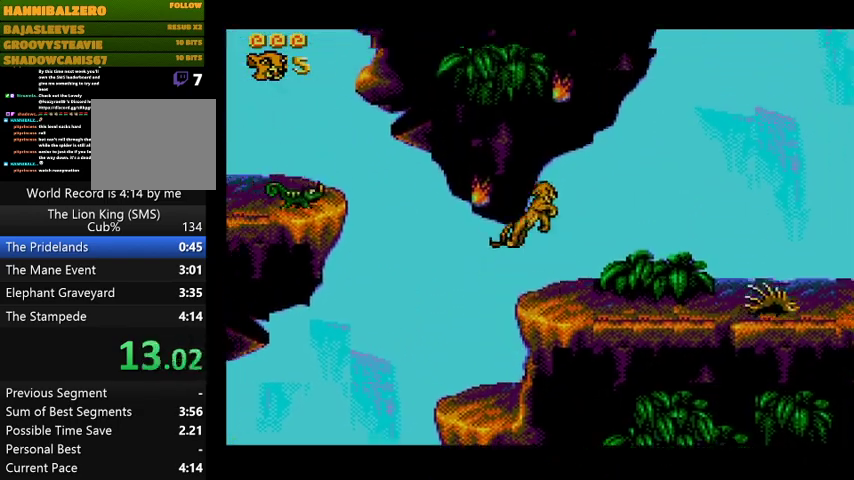
{"buttons": ["CROSS", "DPAD_RIGHT"], "events": [[100, "CROSS", "up"], [167, "DPAD_LEFT", "up"], [200, "DPAD_RIGHT", "down"], [267, "CROSS", "down"]]}
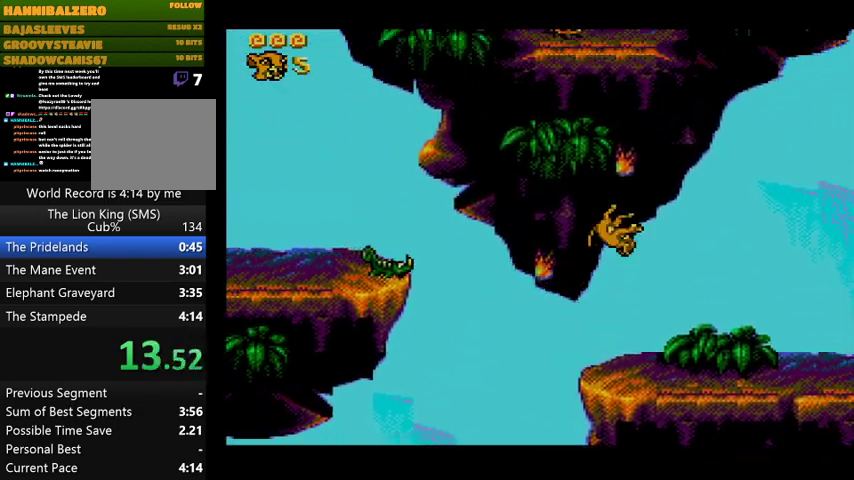
{"buttons": ["CROSS", "DPAD_RIGHT"], "events": [[167, "CROSS", "up"], [267, "CROSS", "down"]]}
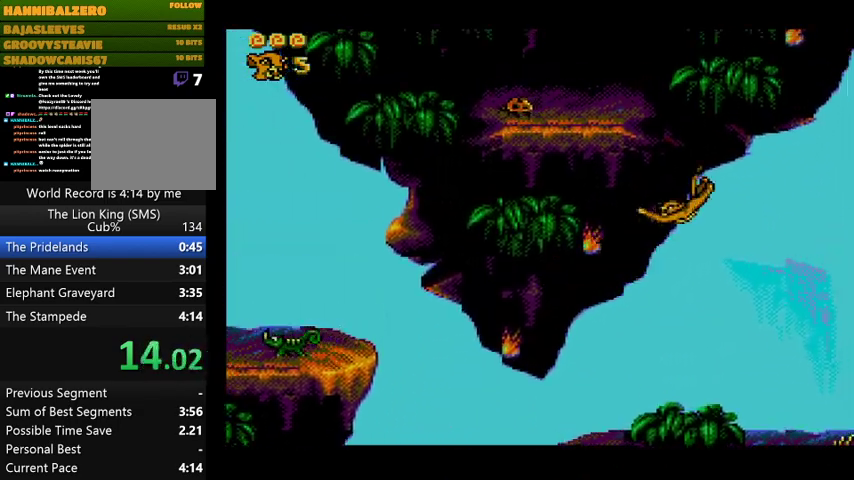
{"buttons": ["CROSS", "DPAD_RIGHT"], "events": []}
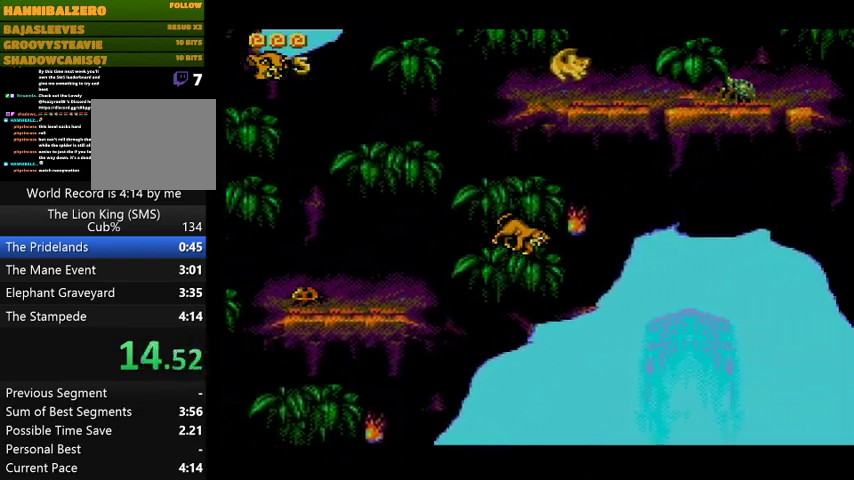
{"buttons": ["CROSS", "DPAD_RIGHT"], "events": [[167, "CROSS", "up"], [267, "CROSS", "down"]]}
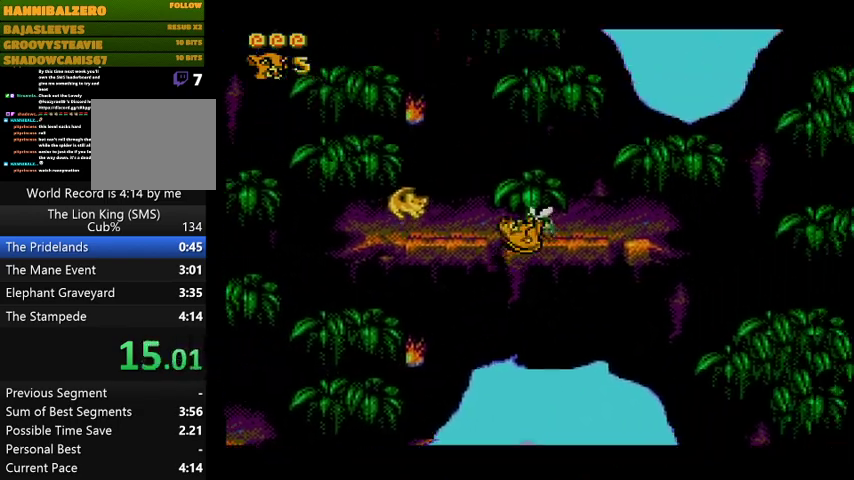
{"buttons": ["DPAD_LEFT"], "events": [[133, "CROSS", "up"], [167, "DPAD_RIGHT", "up"], [267, "DPAD_LEFT", "down"]]}
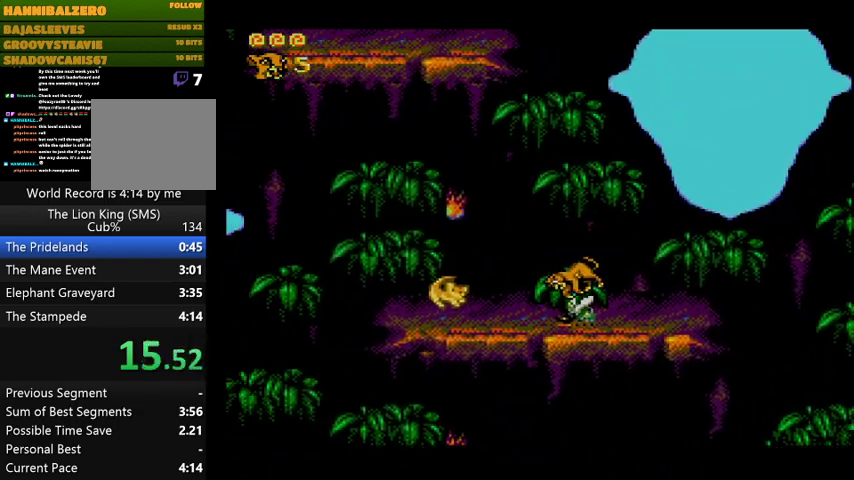
{"buttons": ["CROSS", "DPAD_LEFT"], "events": [[67, "DPAD_LEFT", "up"], [267, "CROSS", "down"], [500, "DPAD_LEFT", "down"]]}
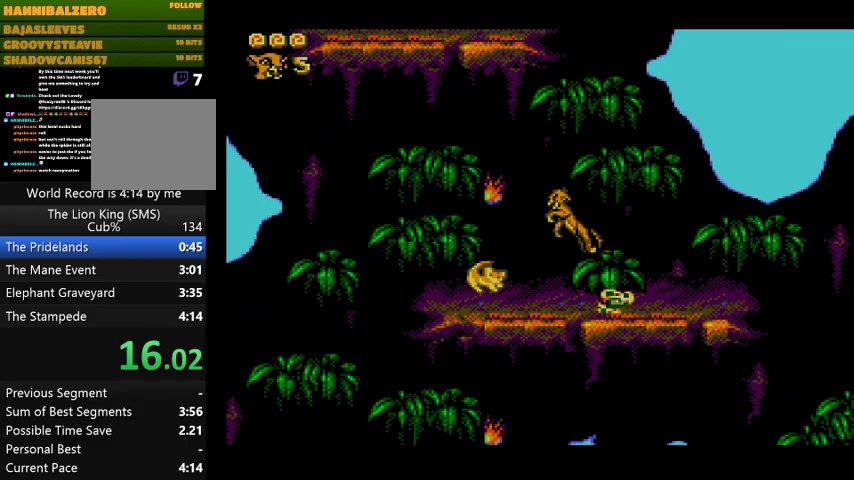
{"buttons": ["CROSS", "DPAD_LEFT"], "events": [[67, "CROSS", "up"], [267, "CROSS", "down"]]}
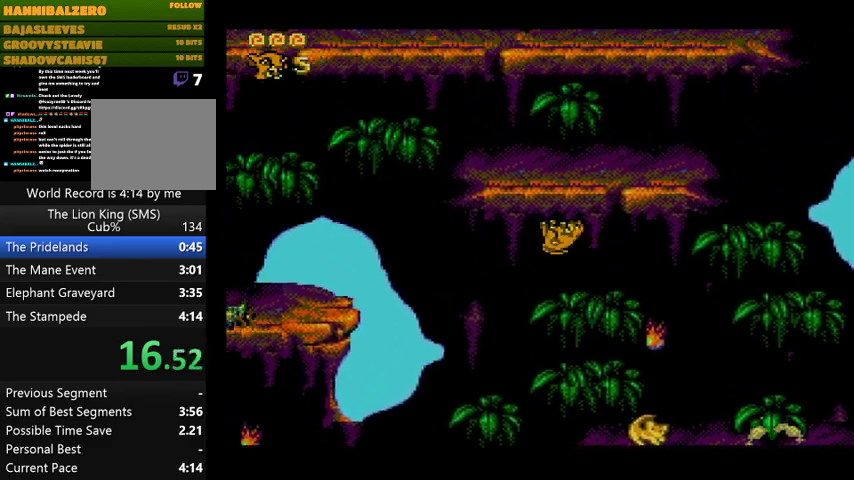
{"buttons": ["CROSS", "DPAD_LEFT"], "events": []}
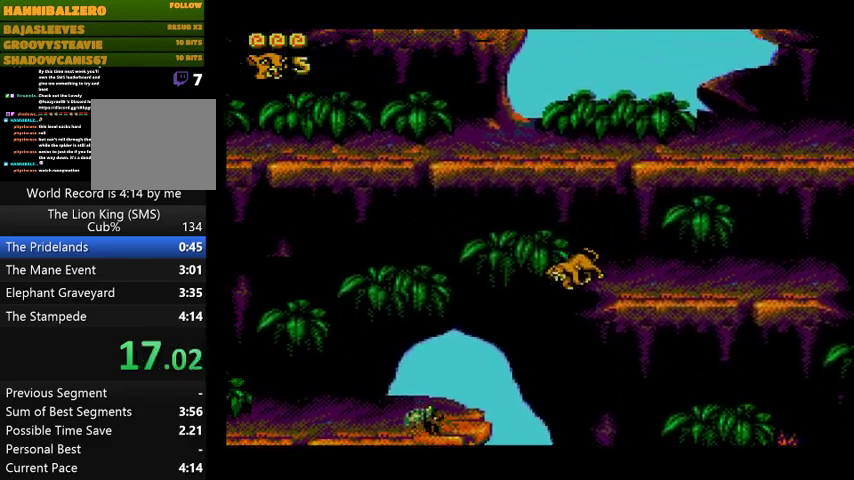
{"buttons": ["DPAD_LEFT"], "events": [[67, "CROSS", "up"]]}